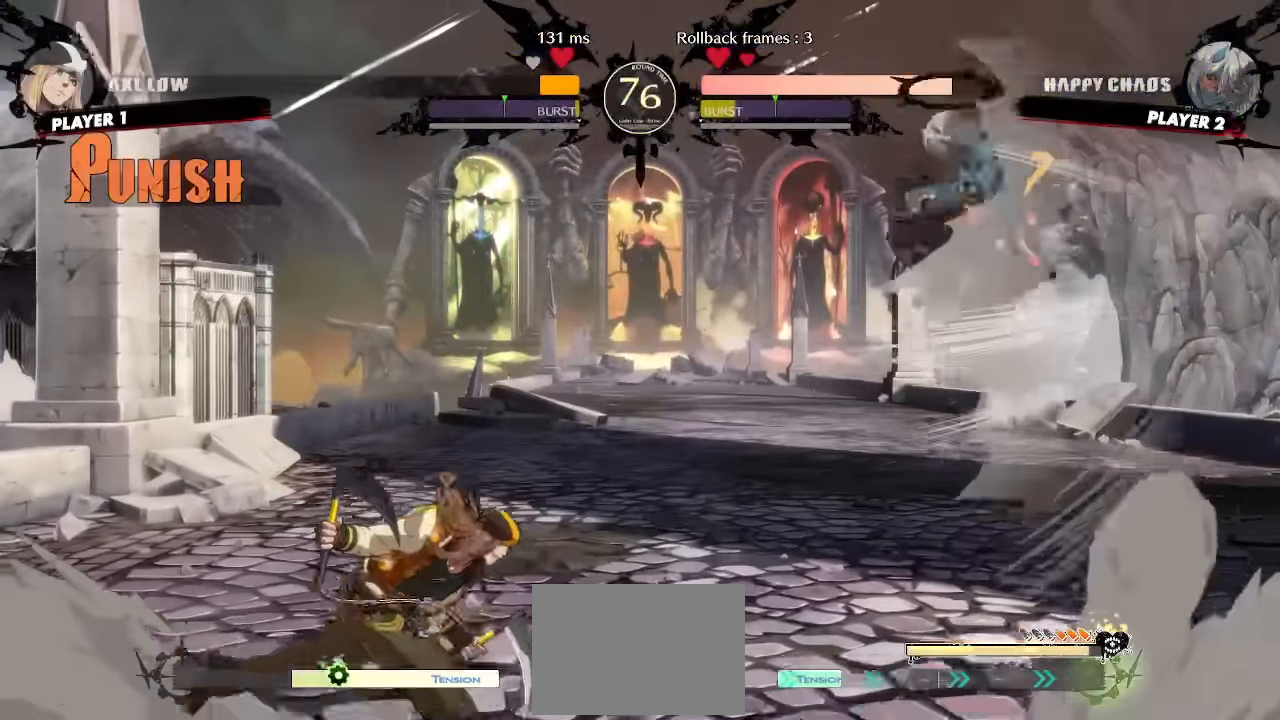
Gameplay with a controller (arcade stick); each line is a JSON object with the inputs held at the frame after it (dt_ms = milliseconds from this image to that frame). "events" lists button and stick changes between this image and that frame as [ms after this image, input, new state], when the widget could be followed in between. Not read: L1 L3 P R3 other_buttons.
{"dt_ms": 500, "buttons": ["DPAD_DOWN", "DPAD_RIGHT"], "events": [[433, "DPAD_DOWN", "down"]]}
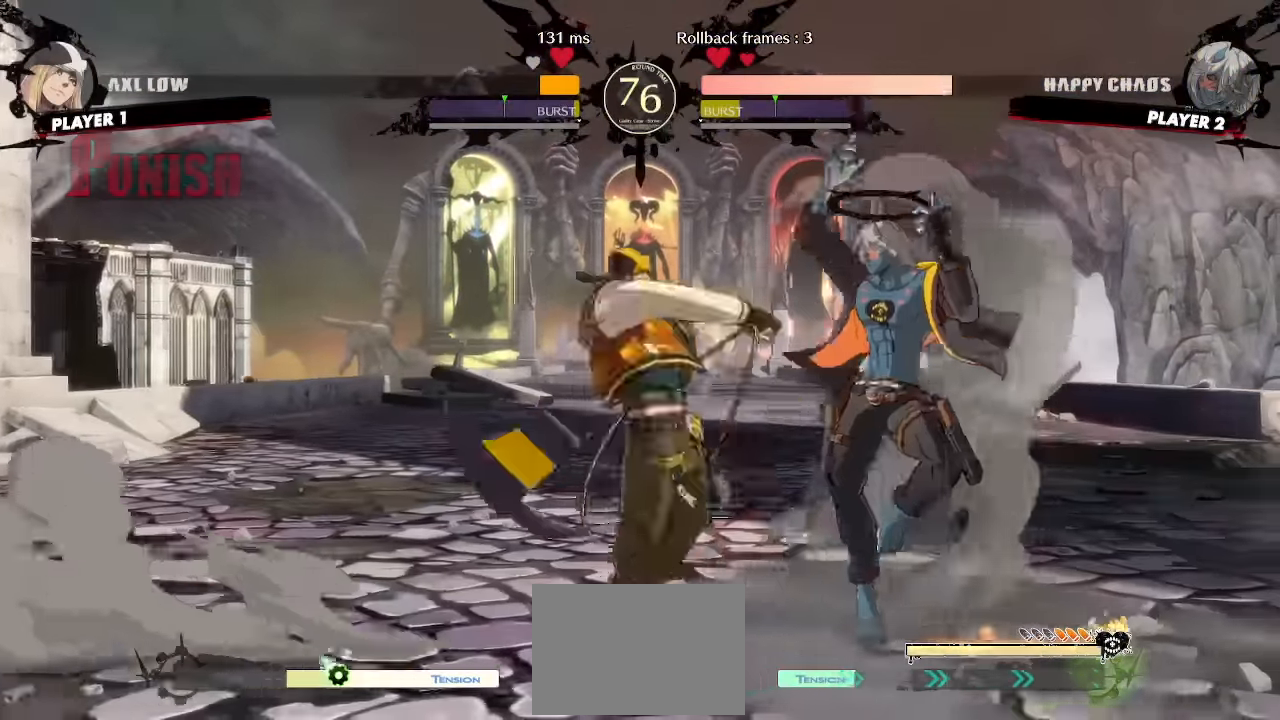
{"dt_ms": 500, "buttons": ["DPAD_DOWN", "DPAD_RIGHT"], "events": []}
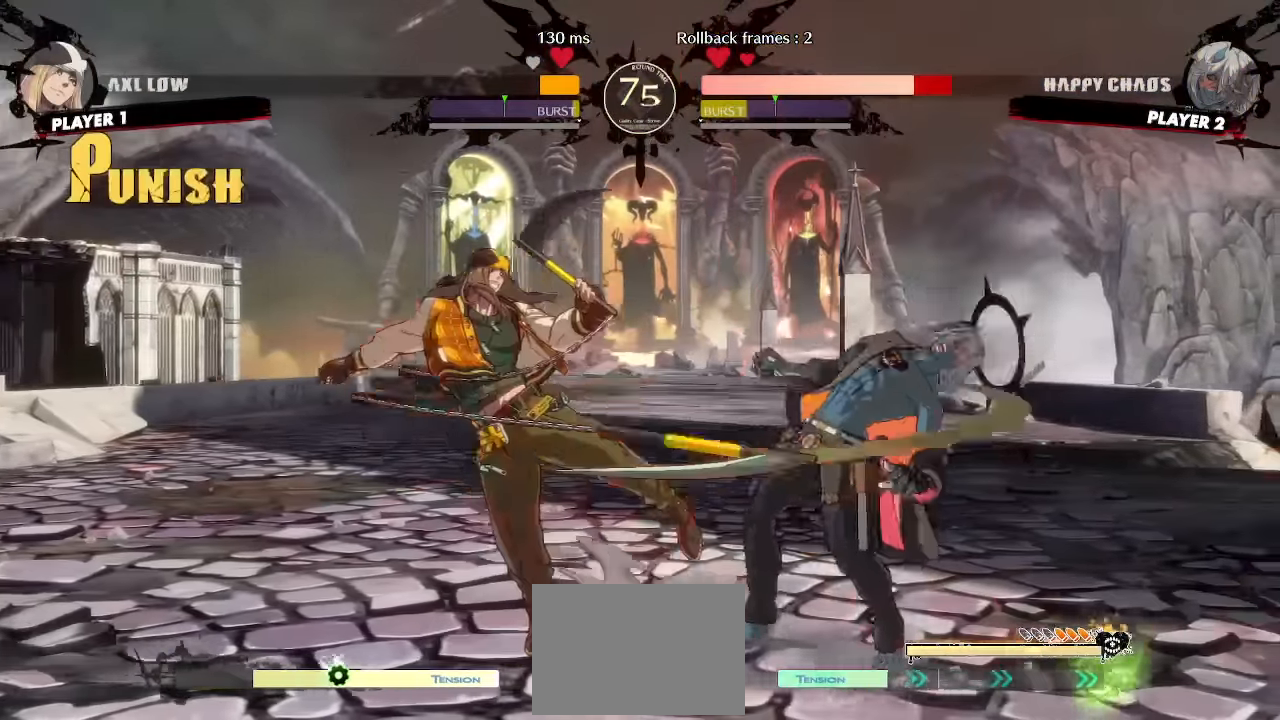
{"dt_ms": 1000, "buttons": ["DPAD_DOWN", "DPAD_RIGHT"]}
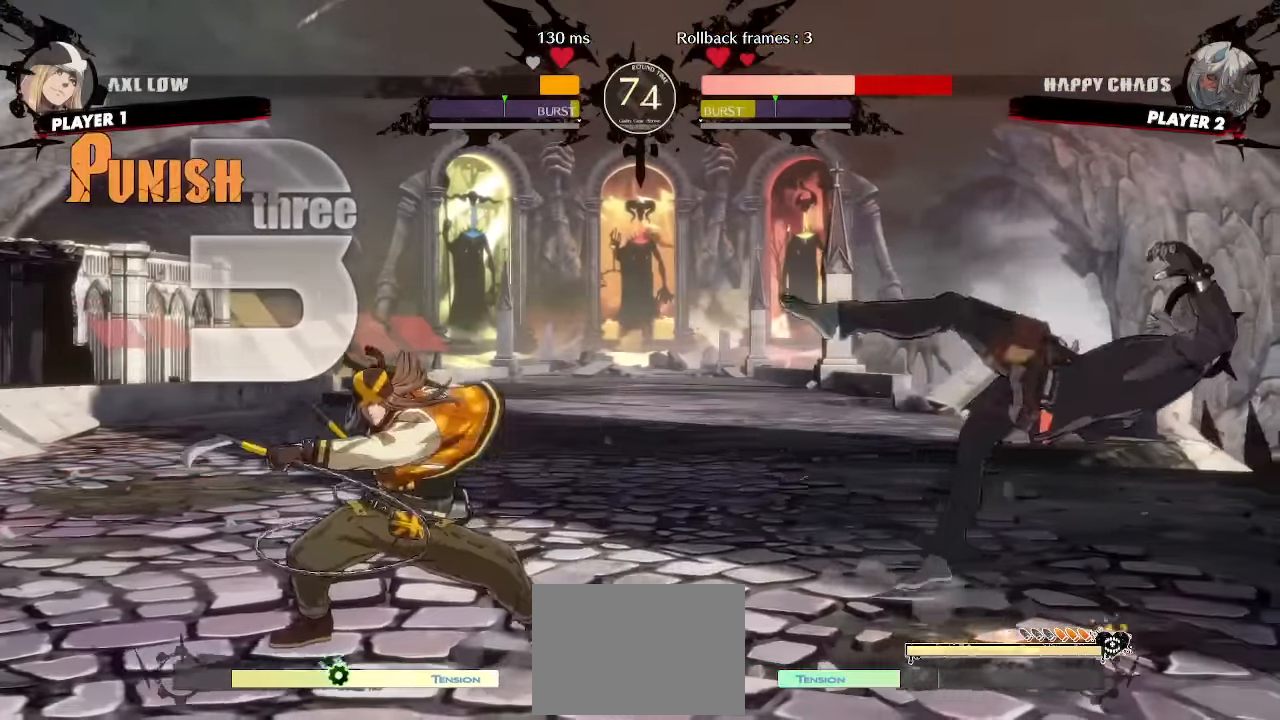
{"dt_ms": 1000, "buttons": ["DPAD_DOWN", "DPAD_RIGHT"]}
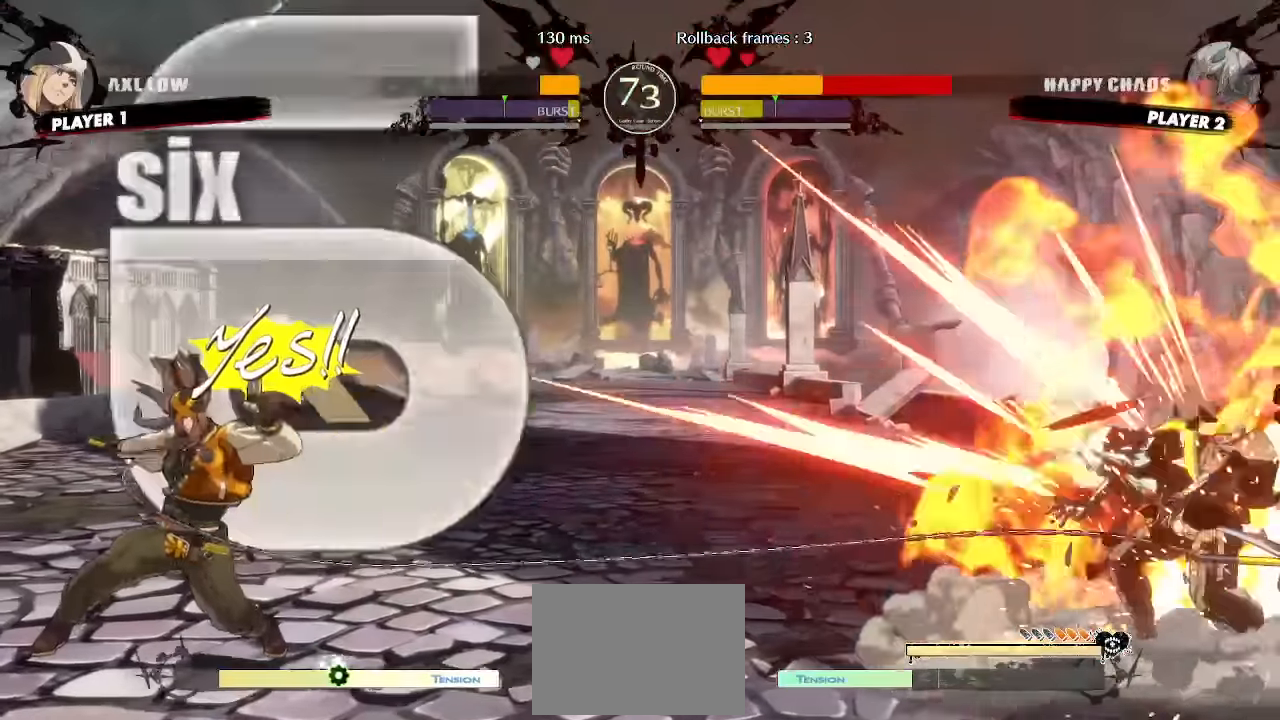
{"dt_ms": 500, "buttons": ["DPAD_DOWN", "DPAD_RIGHT"], "events": []}
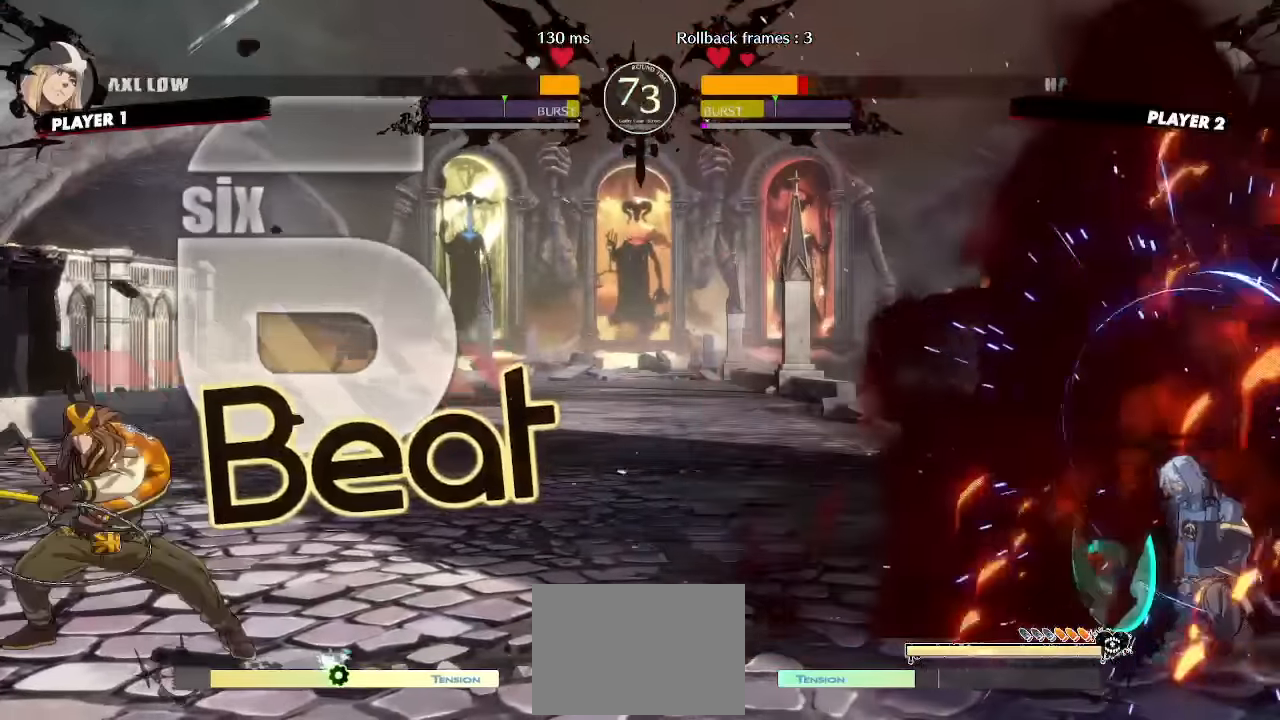
{"dt_ms": 500, "buttons": ["DPAD_DOWN", "DPAD_RIGHT"], "events": []}
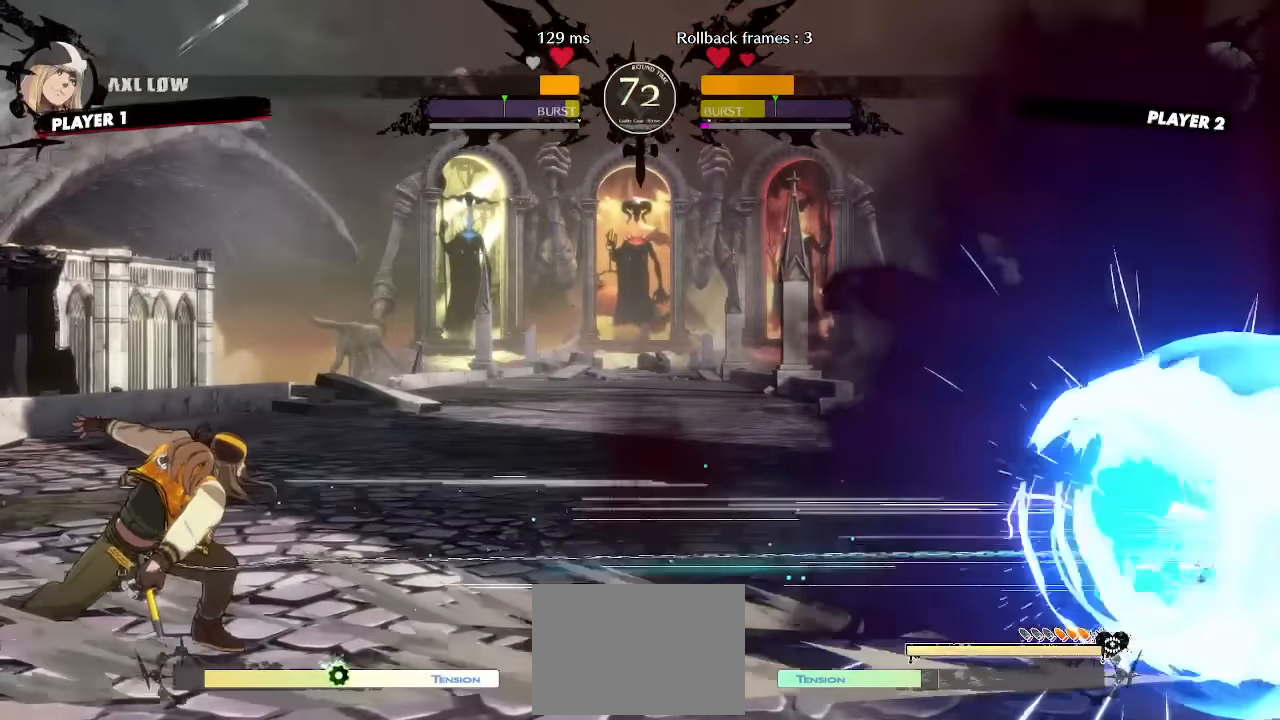
{"dt_ms": 500, "buttons": ["DPAD_DOWN", "DPAD_RIGHT"], "events": []}
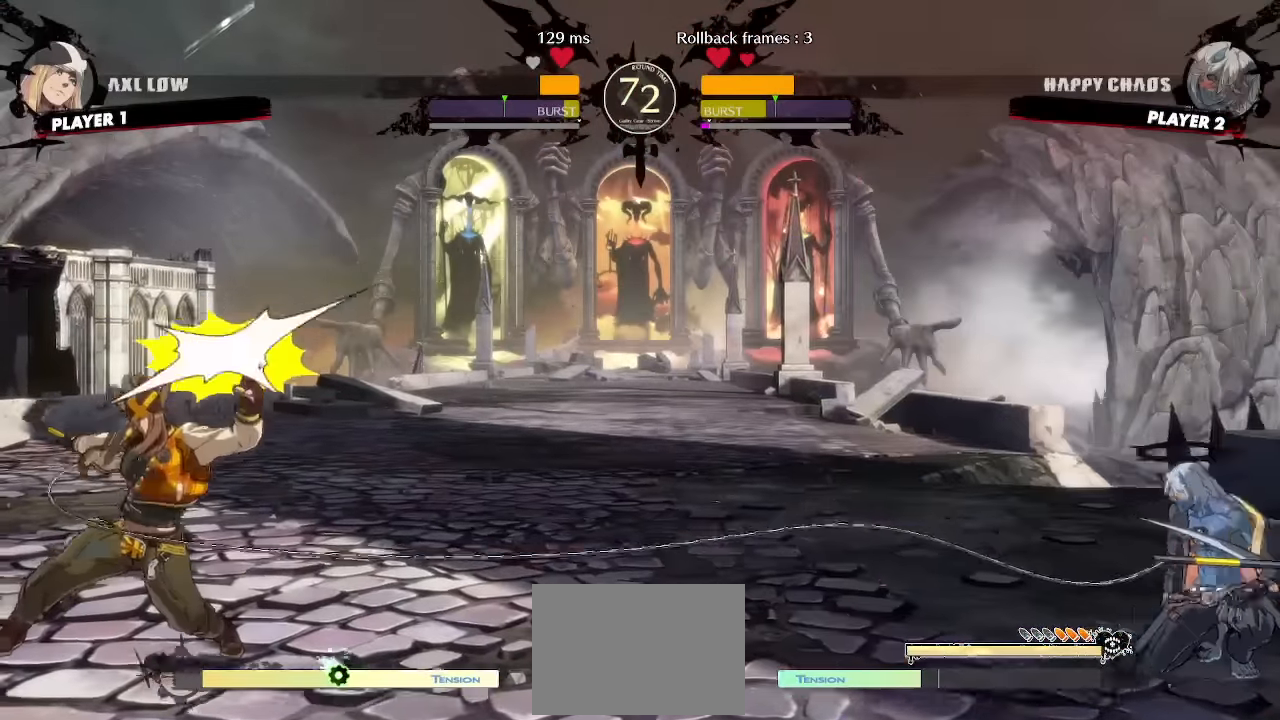
{"dt_ms": 500, "buttons": [], "events": [[333, "DPAD_RIGHT", "up"], [350, "DPAD_DOWN", "up"]]}
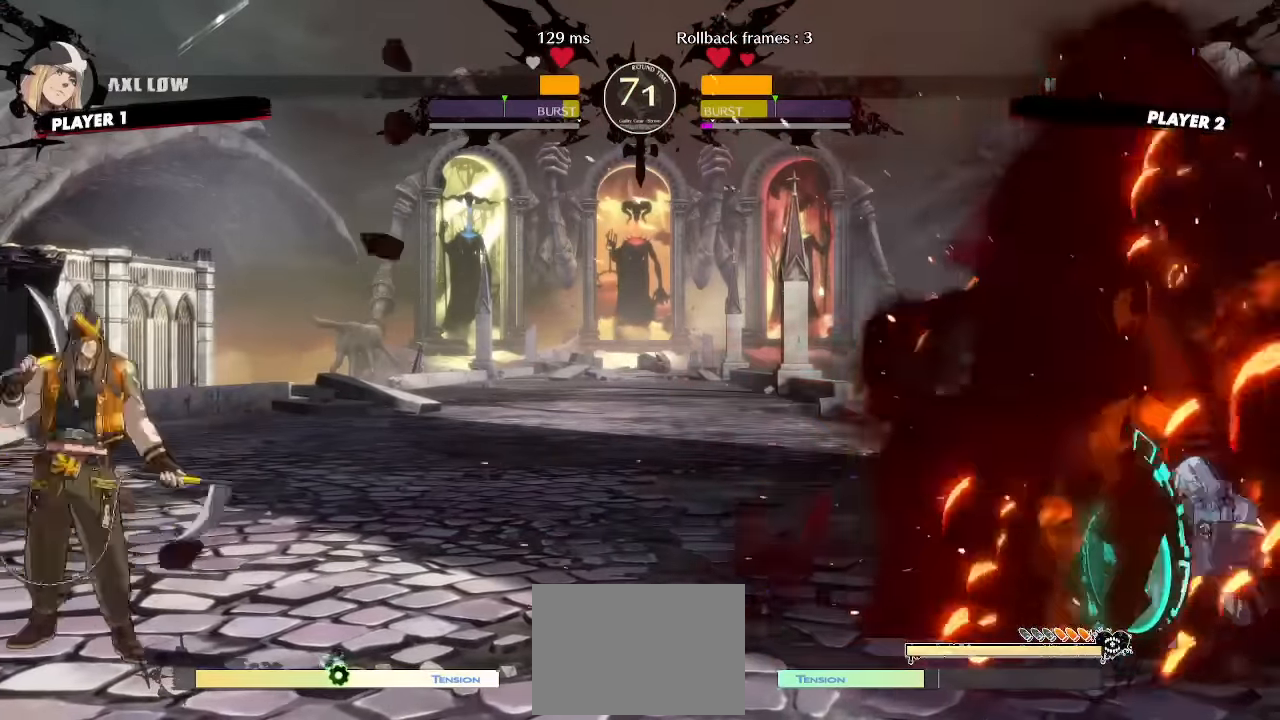
{"dt_ms": 1000, "buttons": ["DPAD_RIGHT"], "events": [[367, "DPAD_DOWN", "down"], [383, "DPAD_RIGHT", "down"], [617, "DPAD_DOWN", "up"]]}
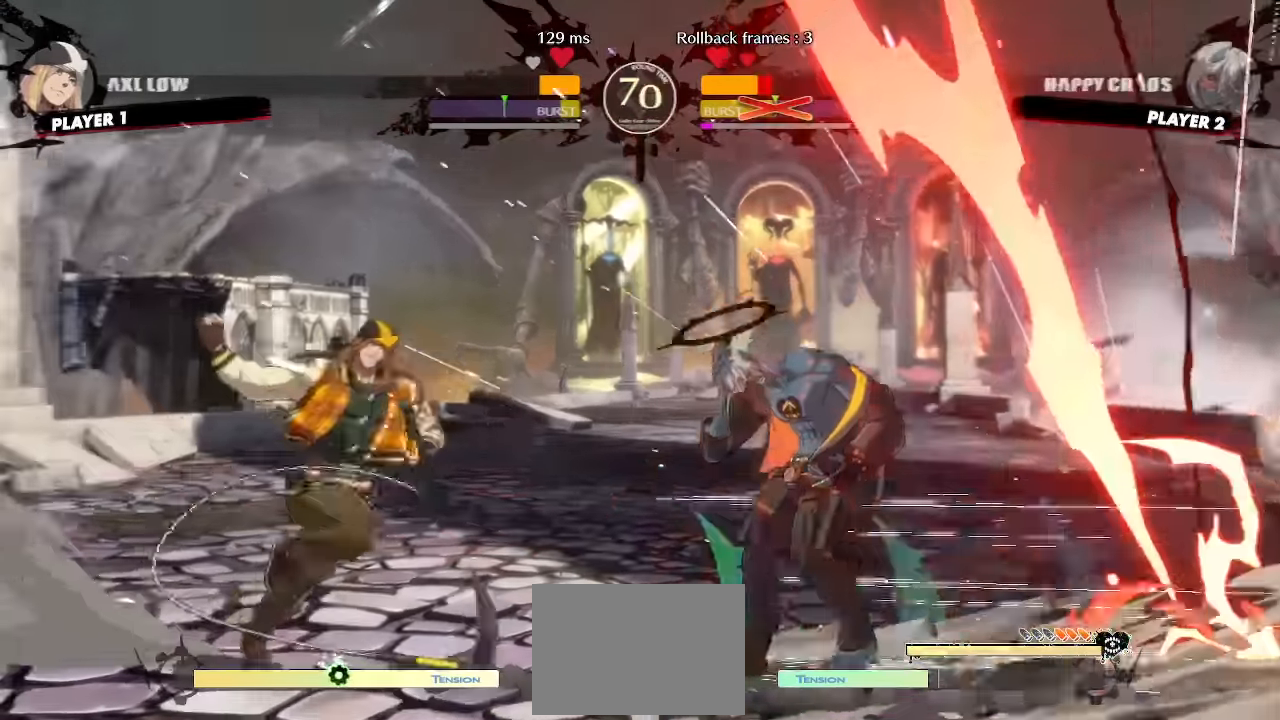
{"dt_ms": 500, "buttons": [], "events": [[100, "DPAD_RIGHT", "up"]]}
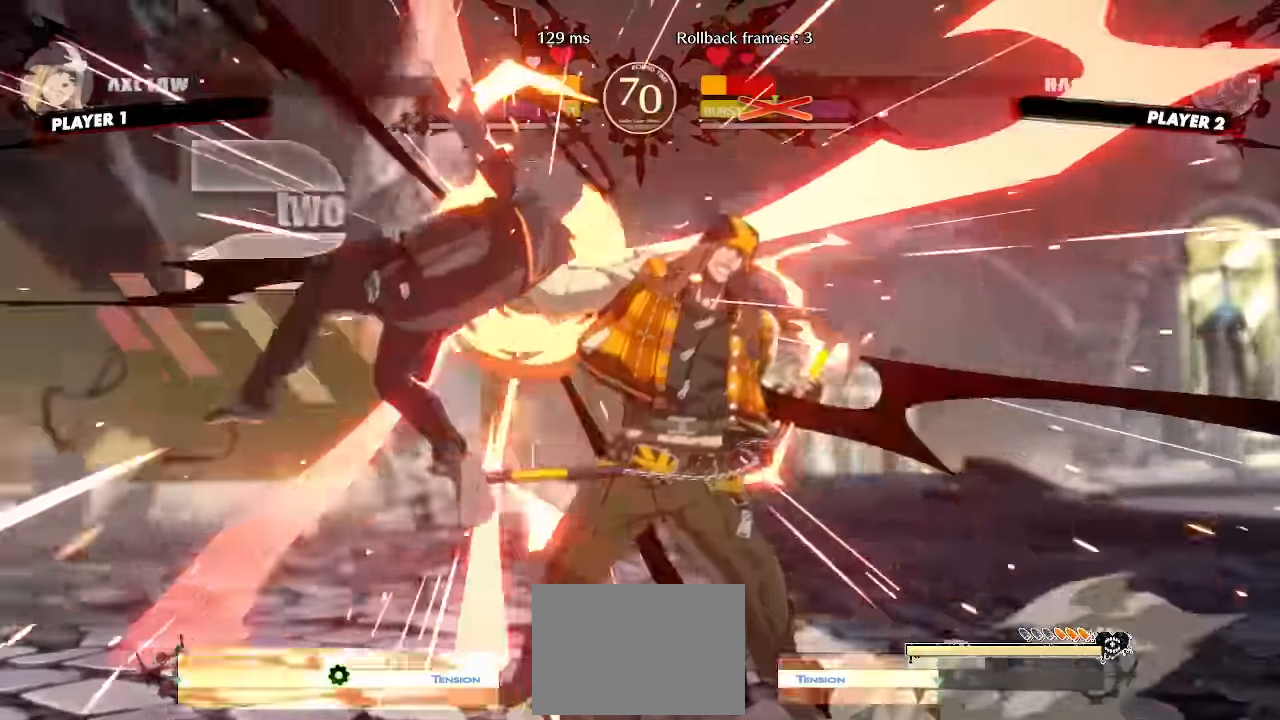
{"dt_ms": 500, "buttons": []}
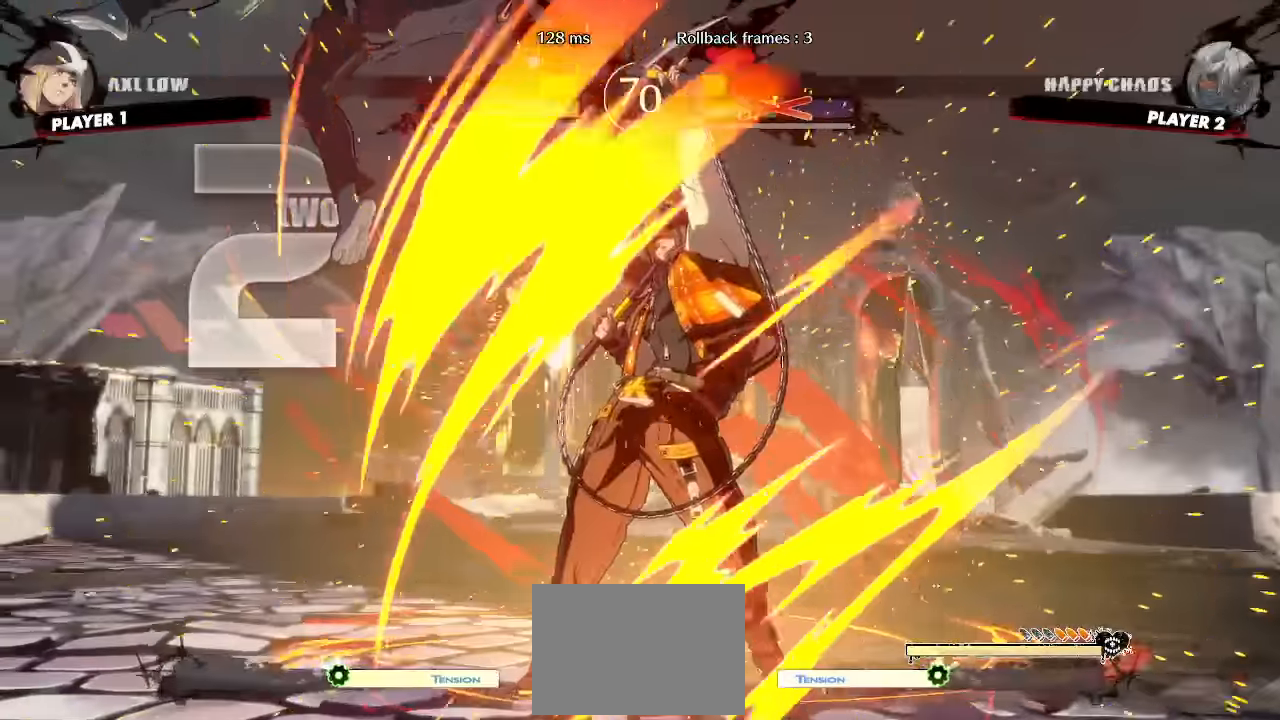
{"dt_ms": 500, "buttons": []}
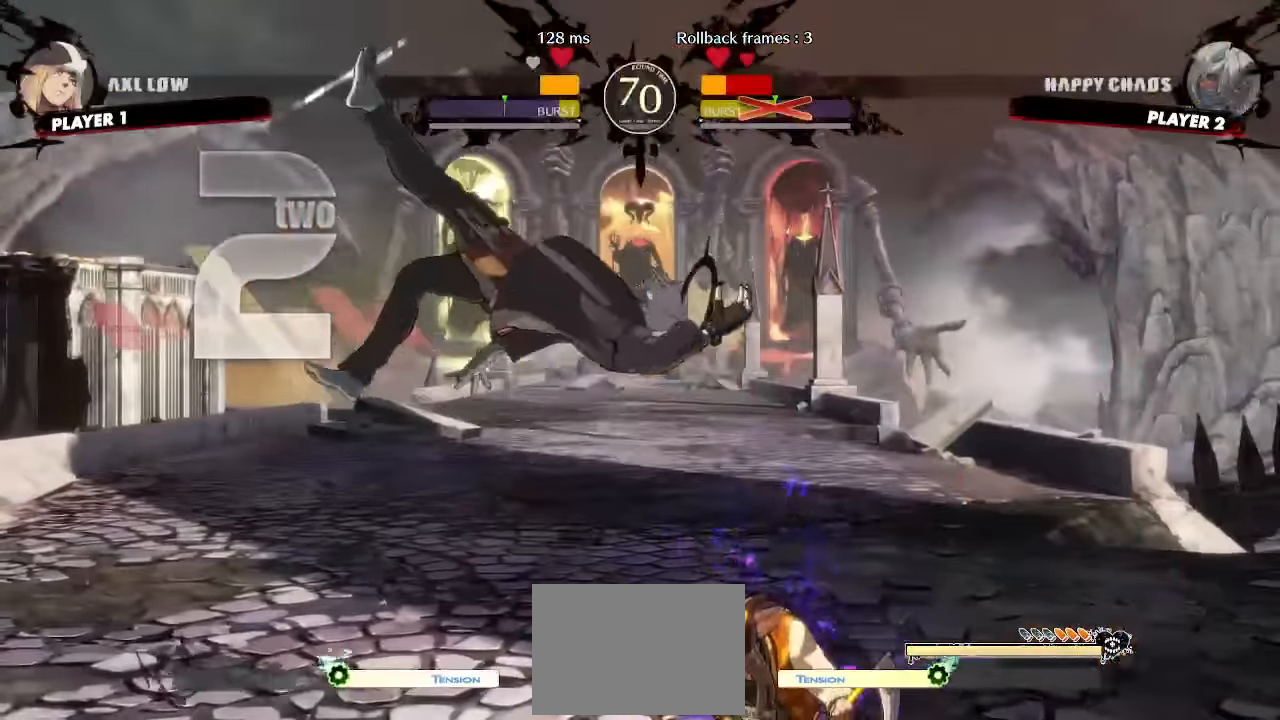
{"dt_ms": 500, "buttons": []}
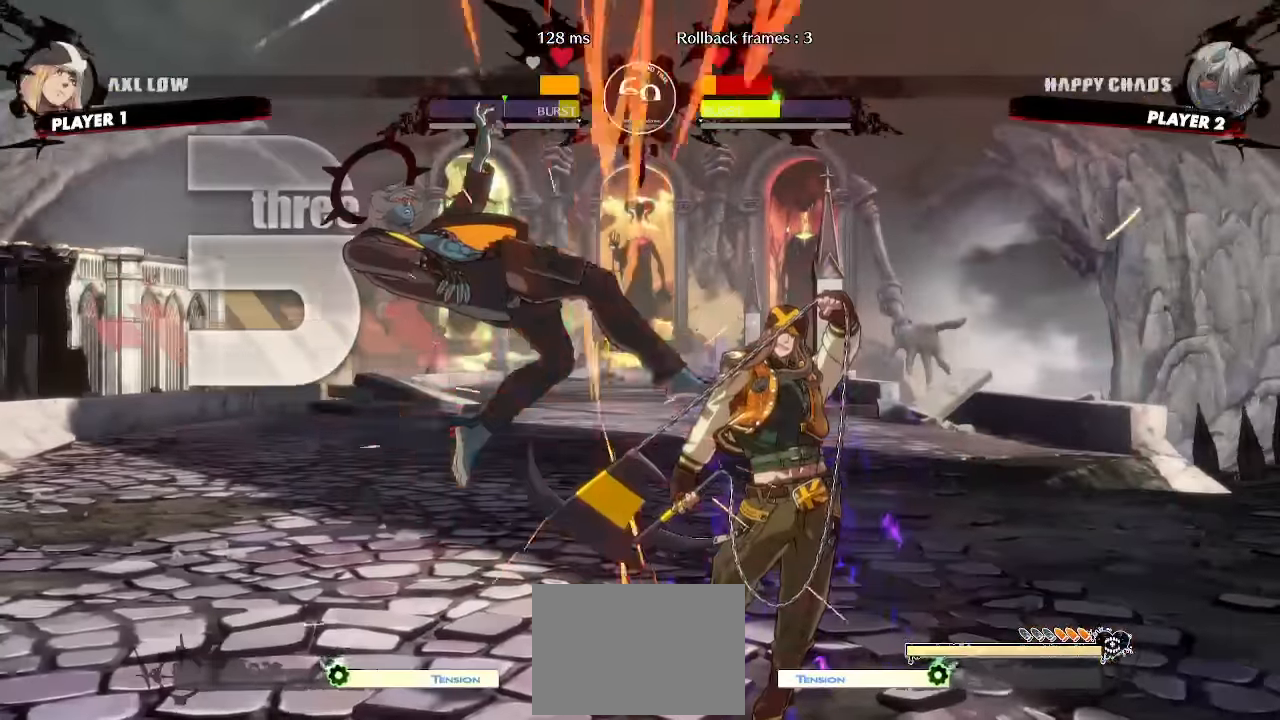
{"dt_ms": 500, "buttons": [], "events": []}
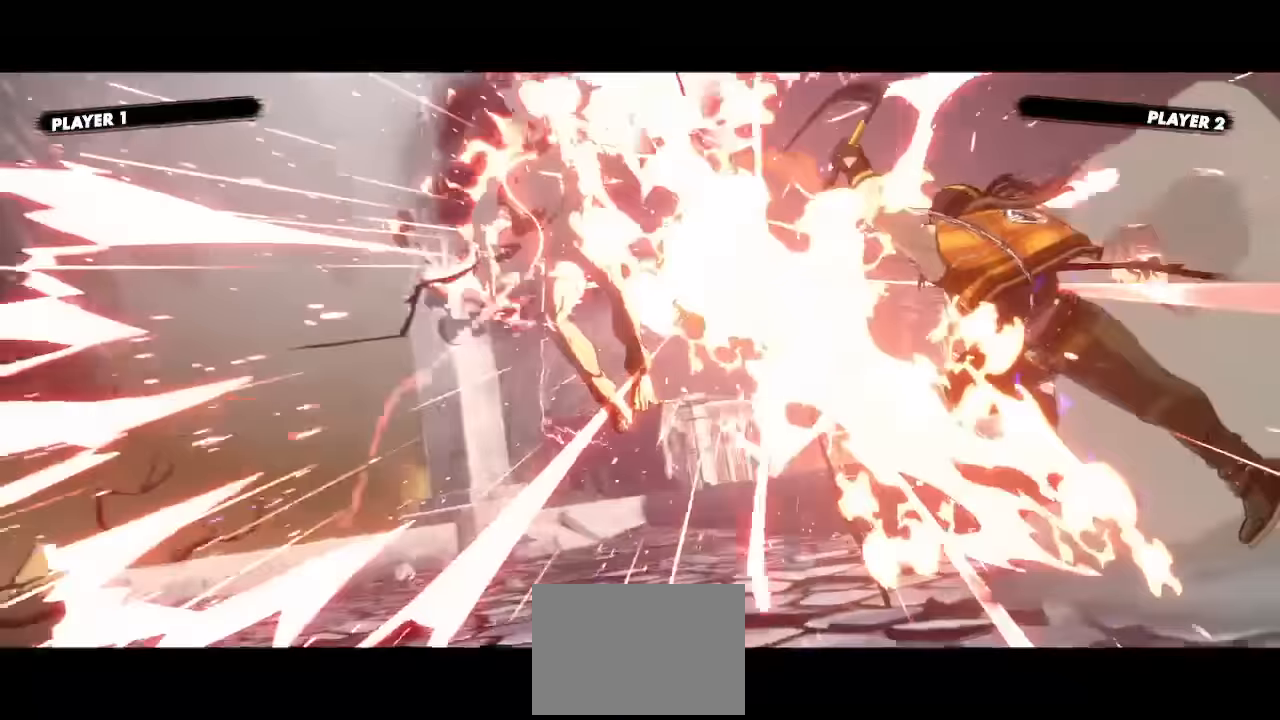
{"dt_ms": 500, "buttons": [], "events": []}
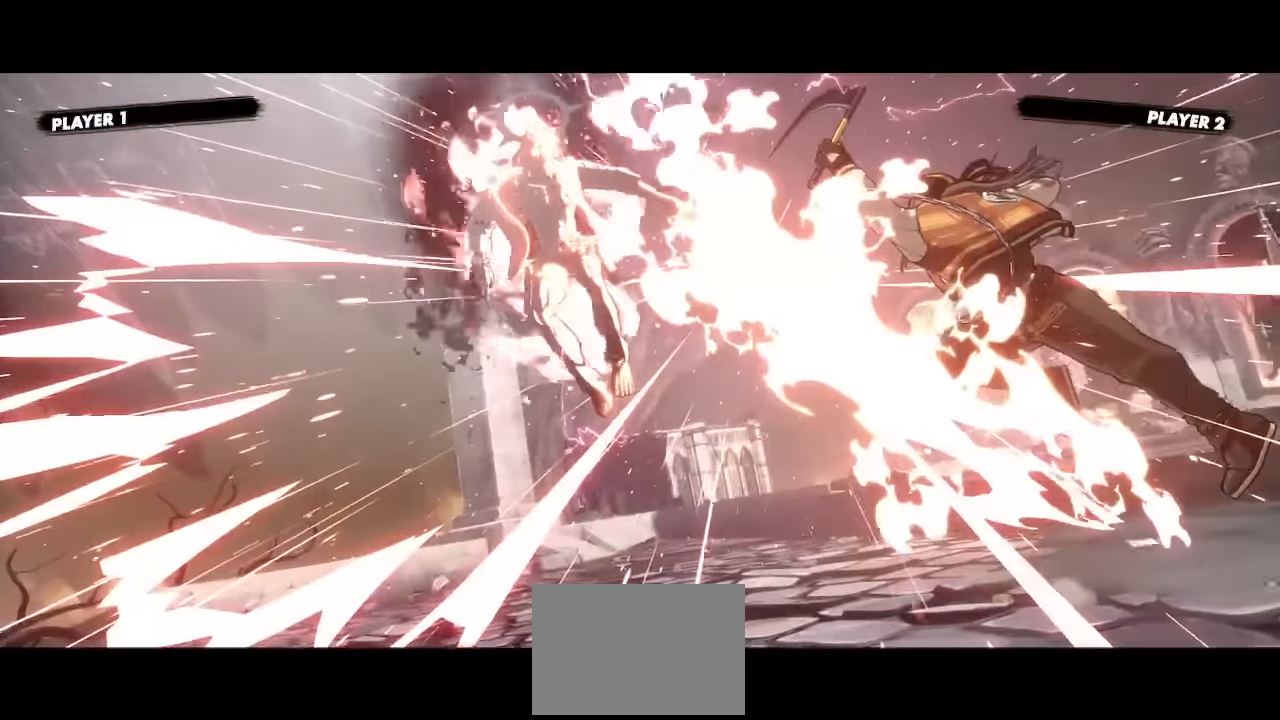
{"dt_ms": 500, "buttons": []}
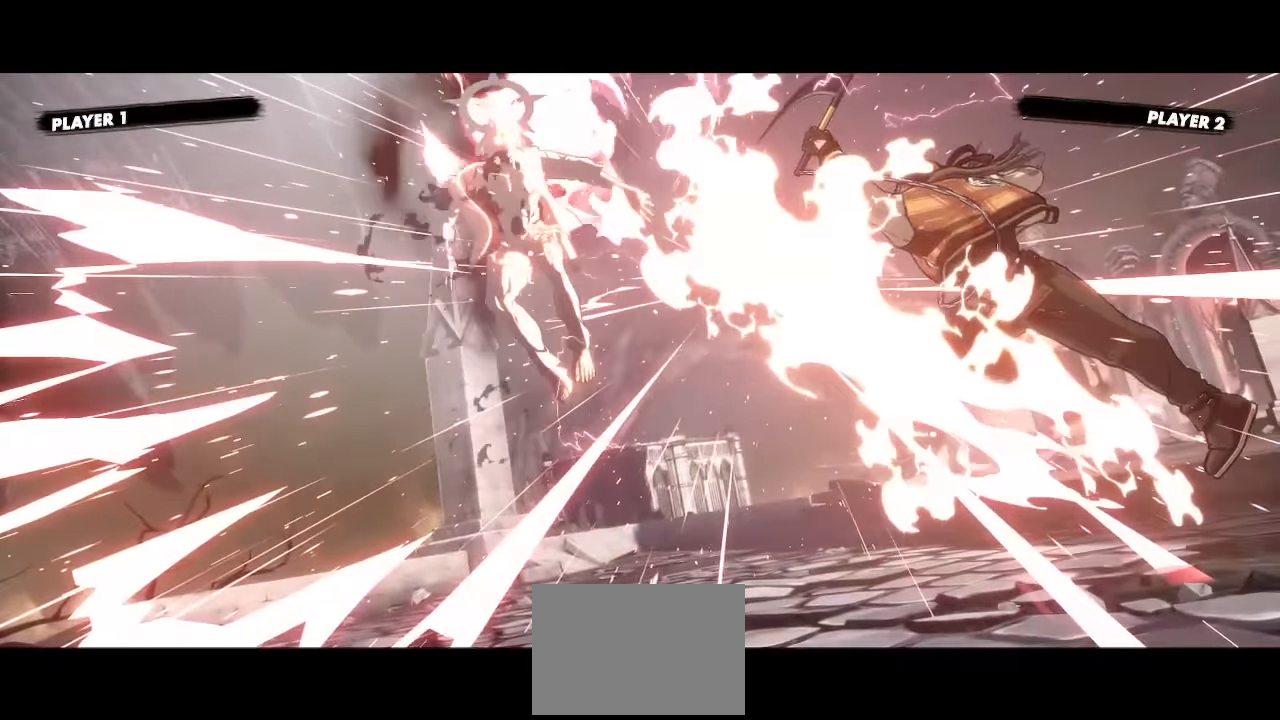
{"dt_ms": 500, "buttons": [], "events": []}
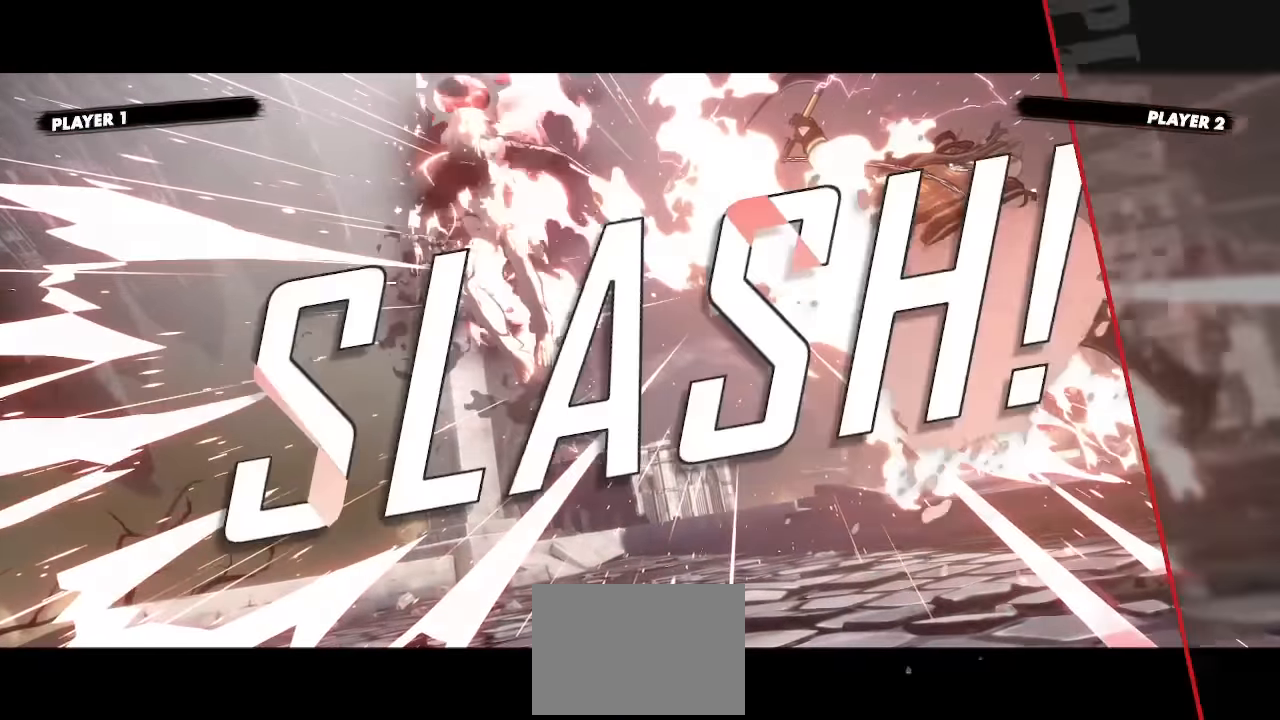
{"dt_ms": 500, "buttons": [], "events": []}